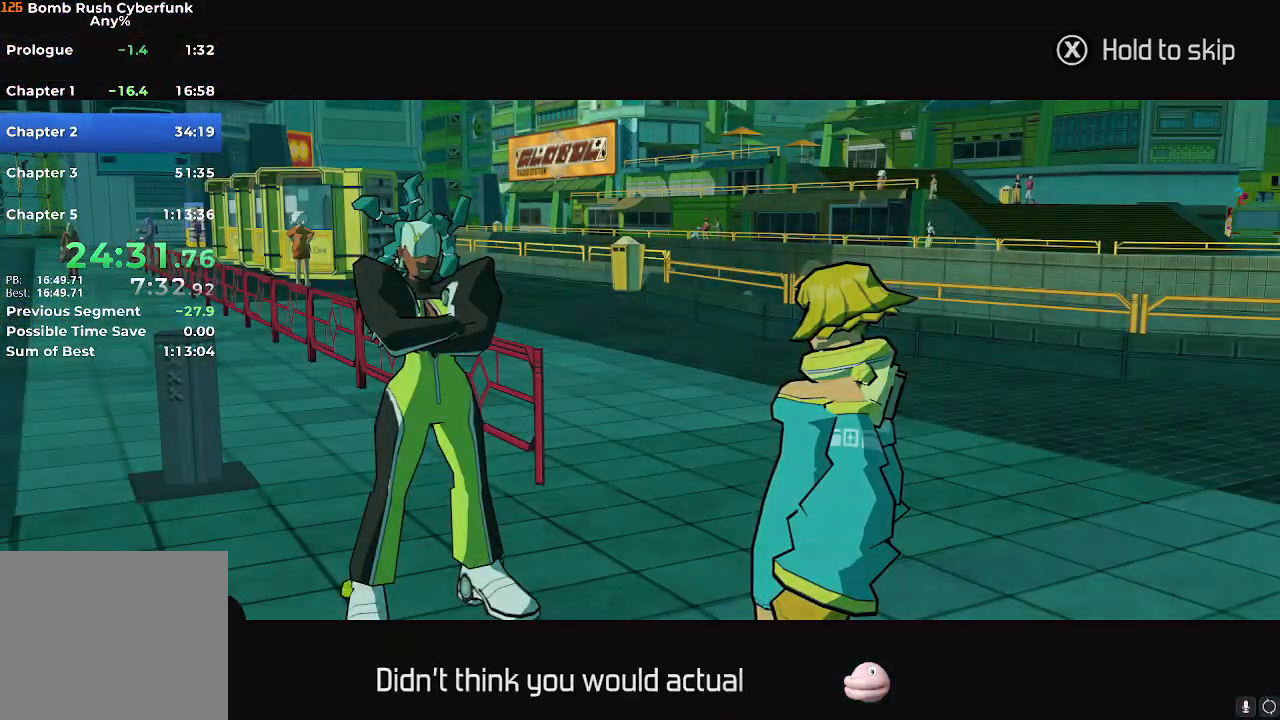
Gameplay with a controller (Nintendo layout); each line is a JSON object with the inputs held at the frame after it. "events" lists button and stick changes between this image and that frame as [ms after this image, input, new state], when the widget could be followed in between. Not read: L3 R3.
{"buttons": ["X"], "left_stick": "center", "right_stick": "center", "events": []}
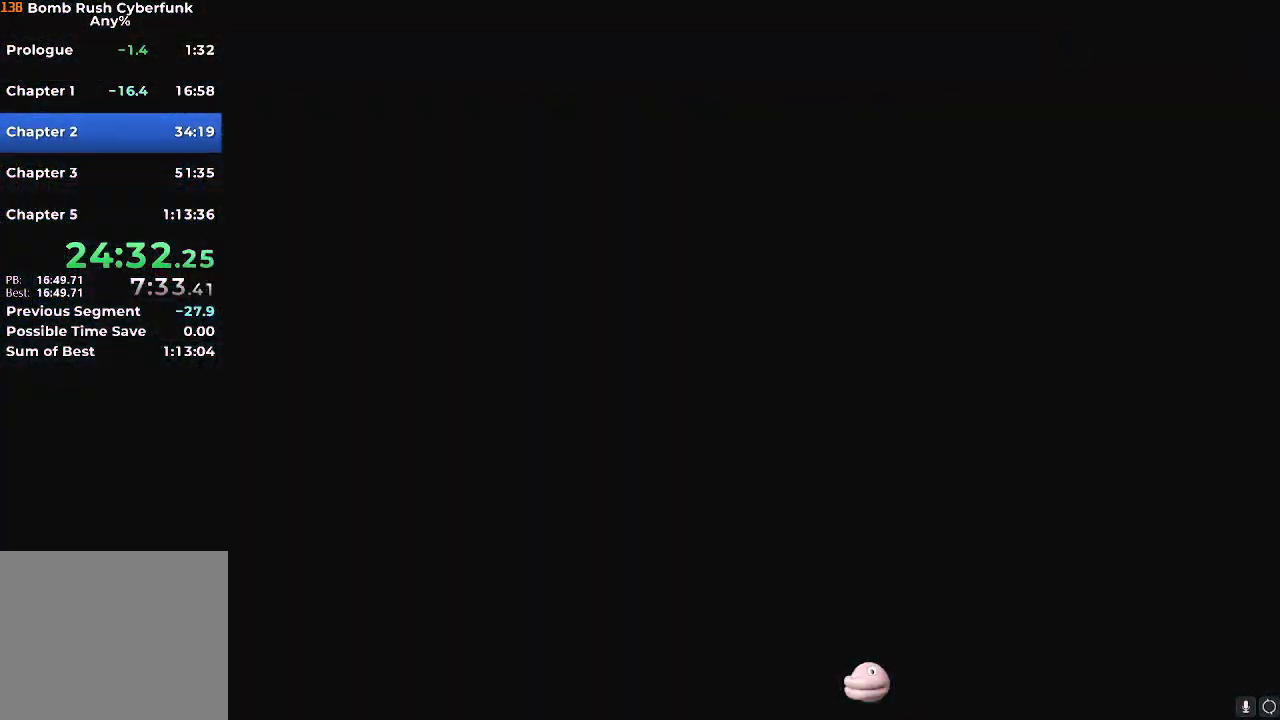
{"buttons": ["X", "L2"], "left_stick": "center", "right_stick": "center", "events": [[434, "L2", "down"]]}
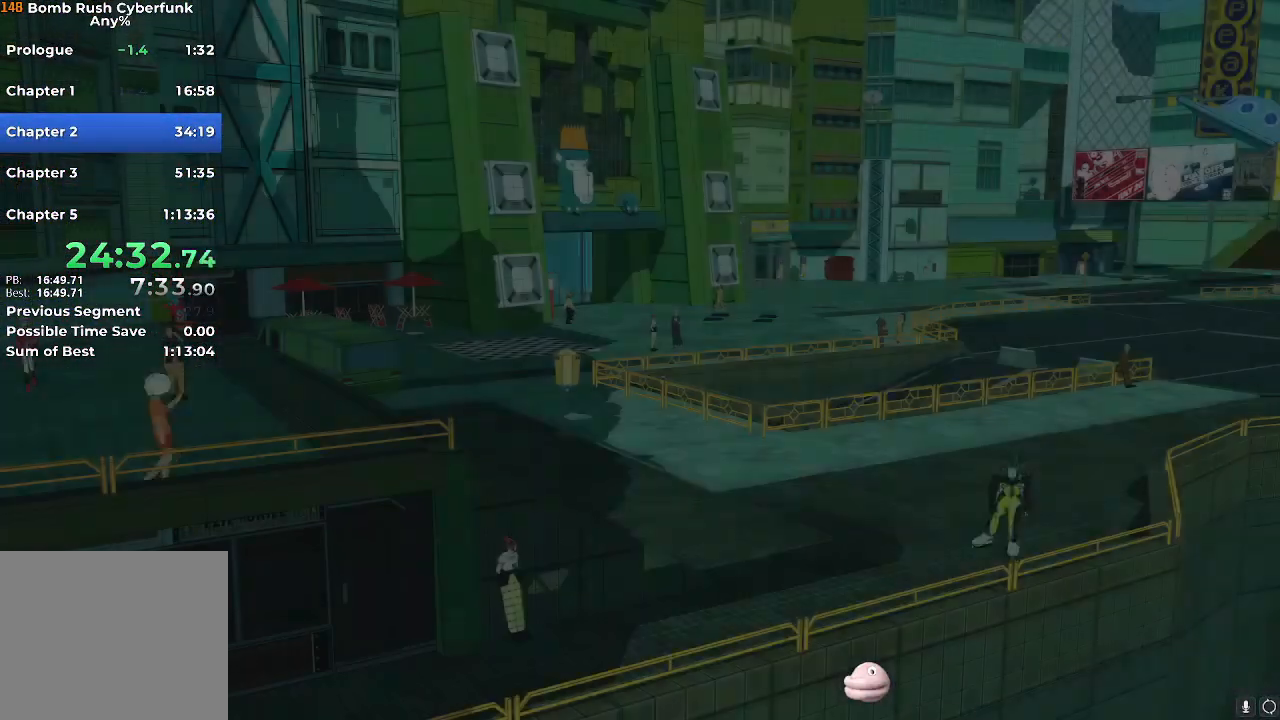
{"buttons": ["X"], "left_stick": "center", "right_stick": "center", "events": [[34, "L2", "up"]]}
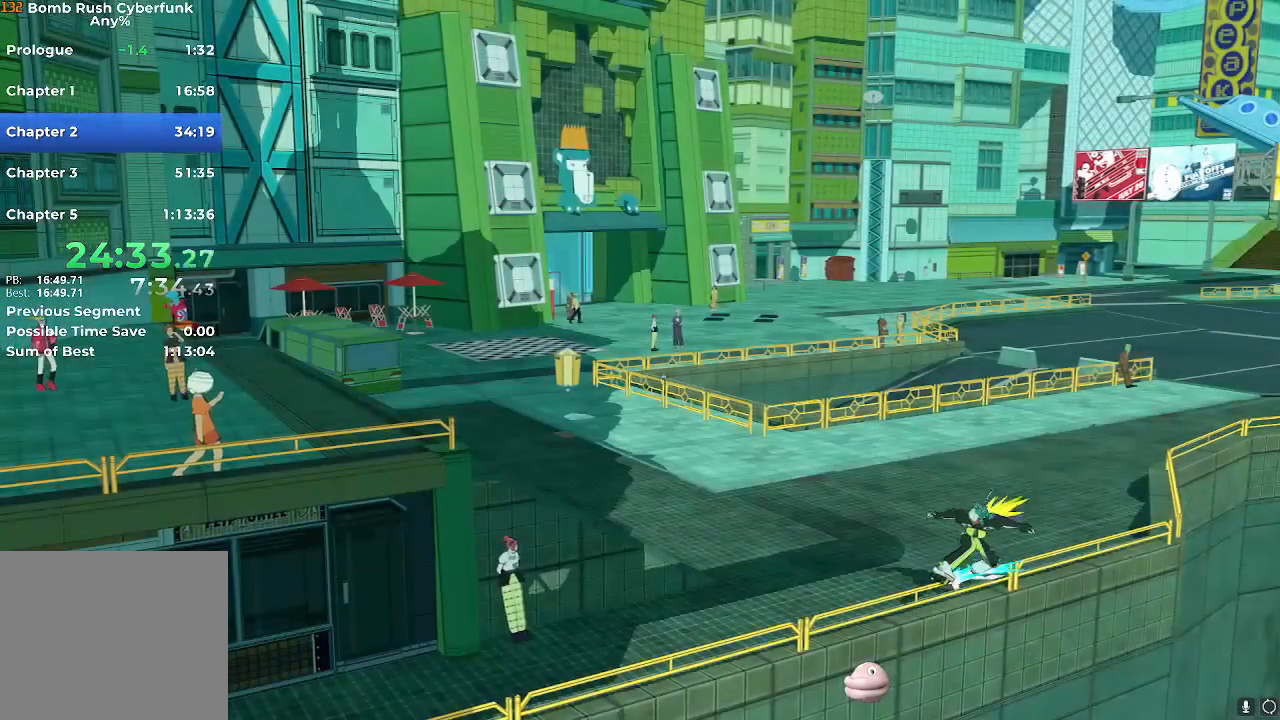
{"buttons": [], "left_stick": "left", "right_stick": "center", "events": [[283, "left_stick", "down-left"], [400, "X", "up"], [400, "left_stick", "down-right"], [500, "left_stick", "left"]]}
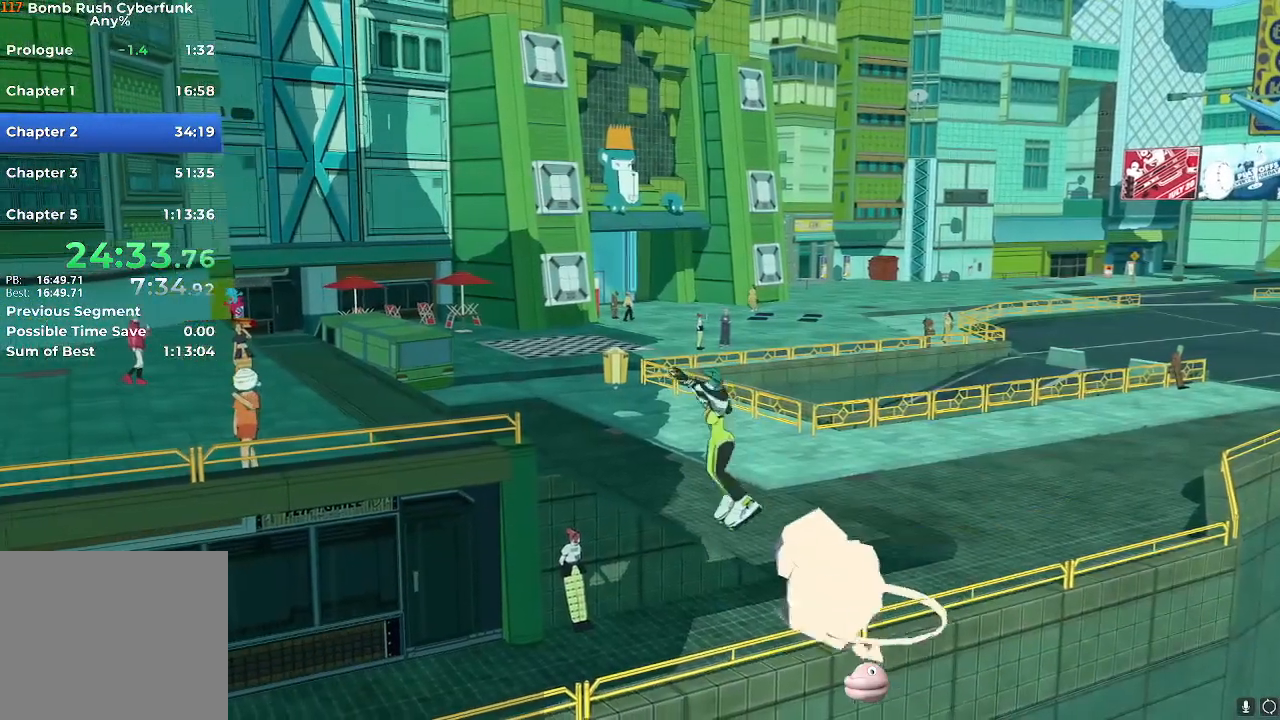
{"buttons": [], "left_stick": "down-right", "right_stick": "center", "events": [[117, "left_stick", "down-right"], [201, "left_stick", "left"], [301, "left_stick", "down-right"], [401, "left_stick", "left"], [501, "left_stick", "down-right"]]}
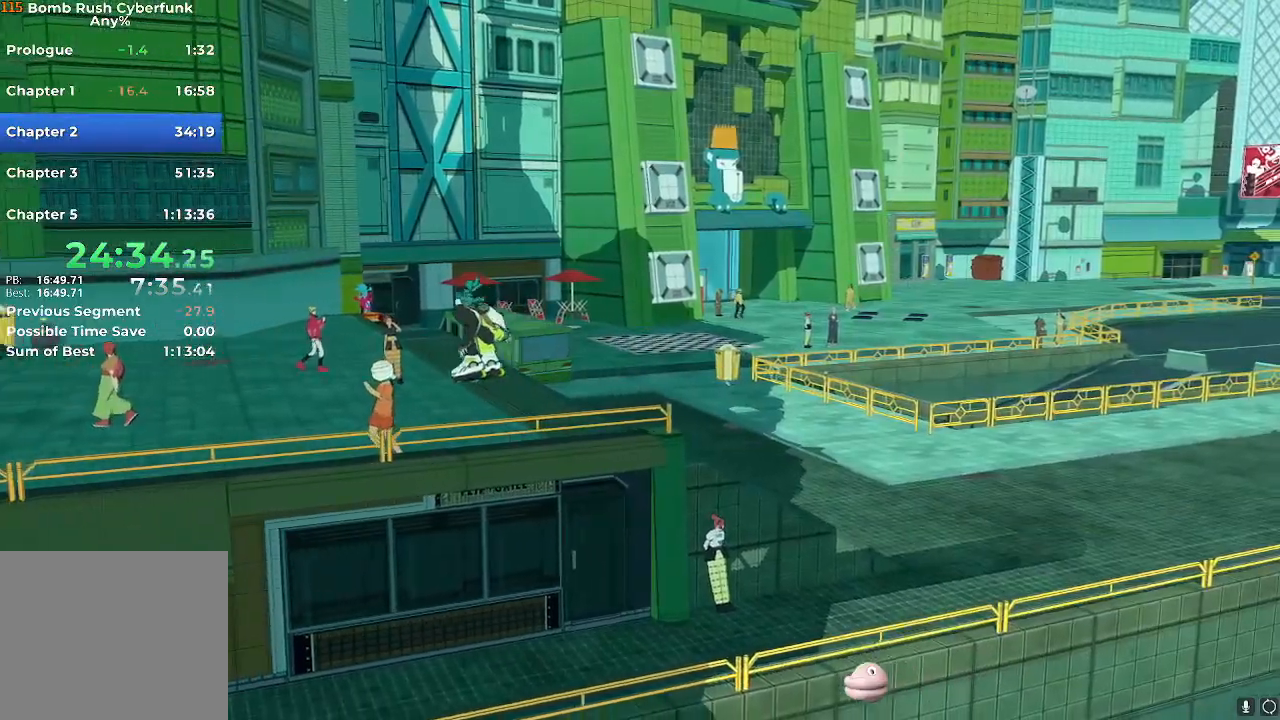
{"buttons": [], "left_stick": "up-left", "right_stick": "center", "events": [[83, "left_stick", "up-left"], [150, "left_stick", "down-right"], [283, "left_stick", "up-left"], [367, "left_stick", "down-right"], [467, "left_stick", "up-left"]]}
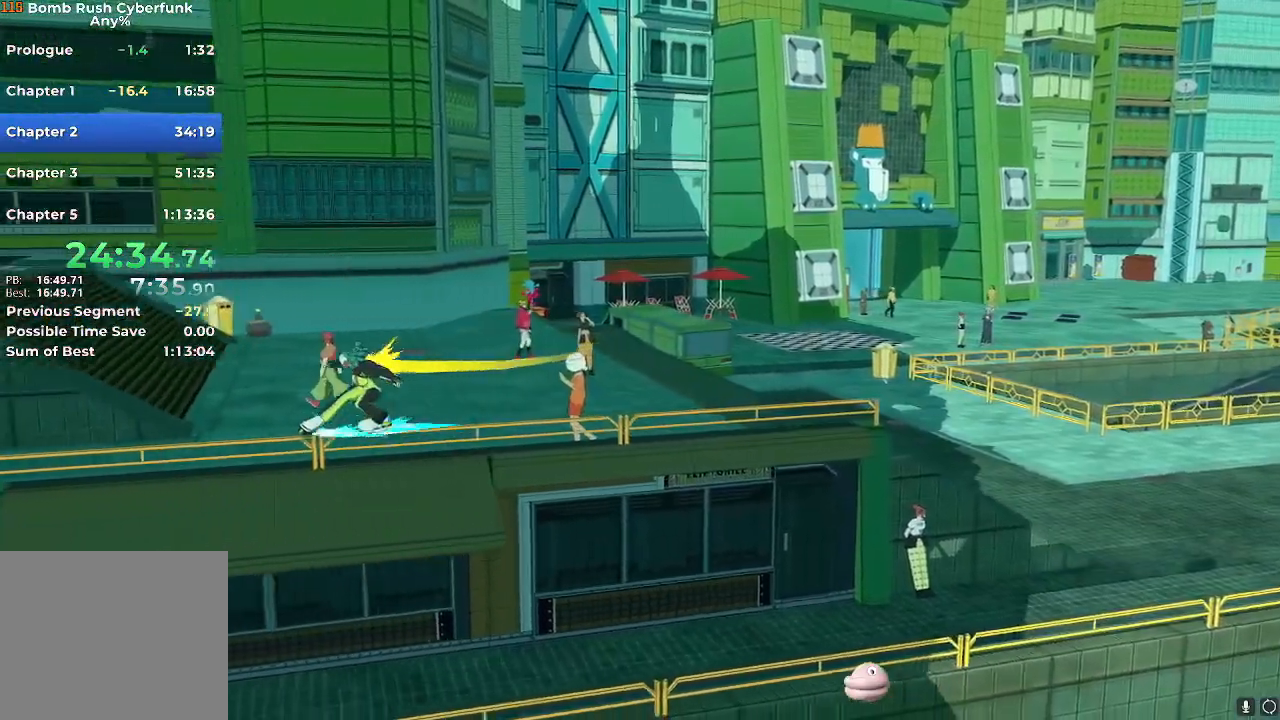
{"buttons": [], "left_stick": "down-right", "right_stick": "center", "events": [[34, "left_stick", "down-right"], [201, "left_stick", "left"], [251, "left_stick", "down-right"], [351, "left_stick", "left"], [417, "left_stick", "down-right"]]}
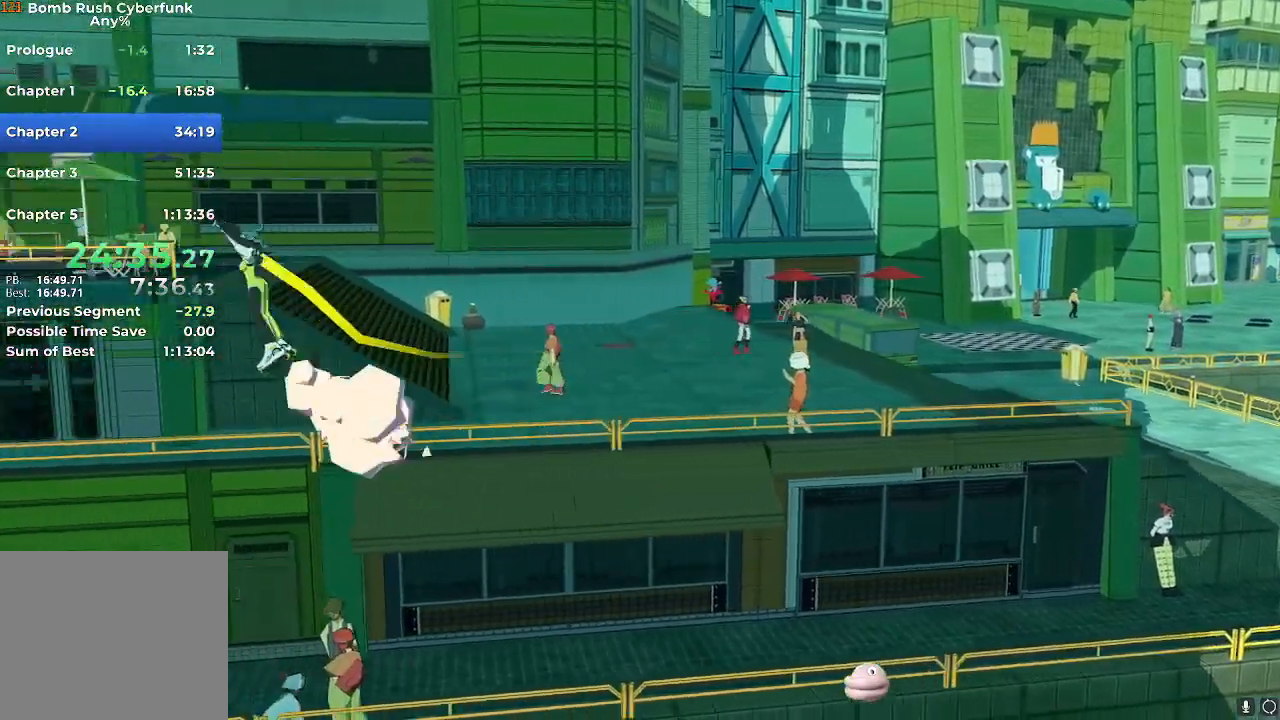
{"buttons": [], "left_stick": "right", "right_stick": "center", "events": [[17, "left_stick", "up-left"], [67, "left_stick", "down-right"], [183, "left_stick", "left"], [283, "left_stick", "down-right"], [417, "left_stick", "up-left"], [500, "left_stick", "right"]]}
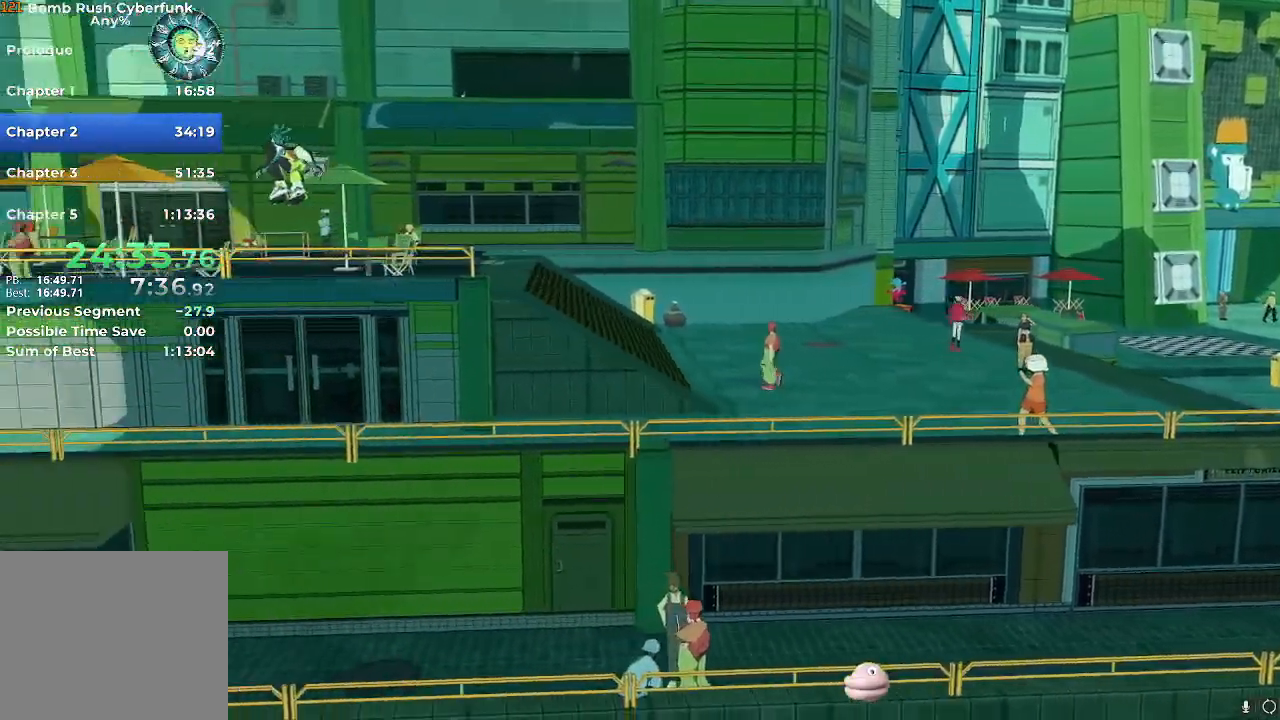
{"buttons": [], "left_stick": "up-left", "right_stick": "center", "events": [[84, "left_stick", "center"], [167, "left_stick", "down-right"], [301, "left_stick", "left"], [401, "left_stick", "down-right"], [501, "left_stick", "up-left"]]}
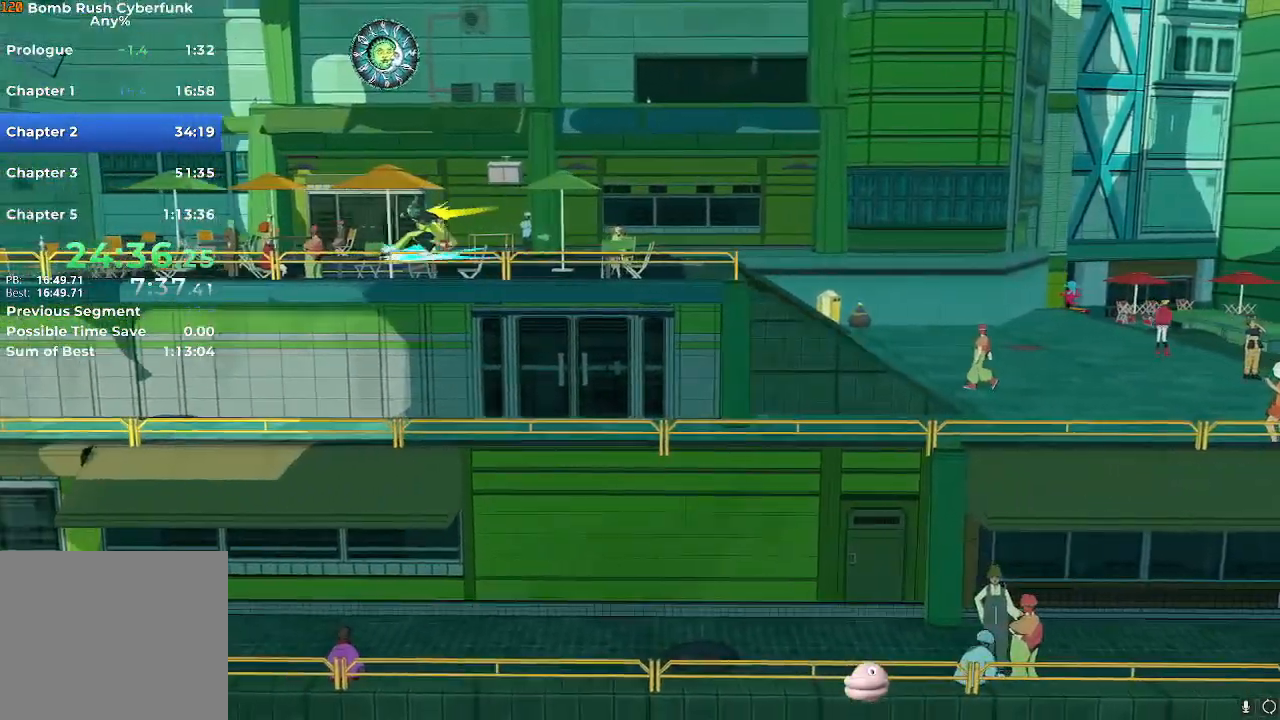
{"buttons": [], "left_stick": "down-right", "right_stick": "center", "events": [[67, "left_stick", "down-right"], [183, "left_stick", "up-left"], [283, "left_stick", "down-right"], [384, "left_stick", "up-left"], [467, "left_stick", "down-right"]]}
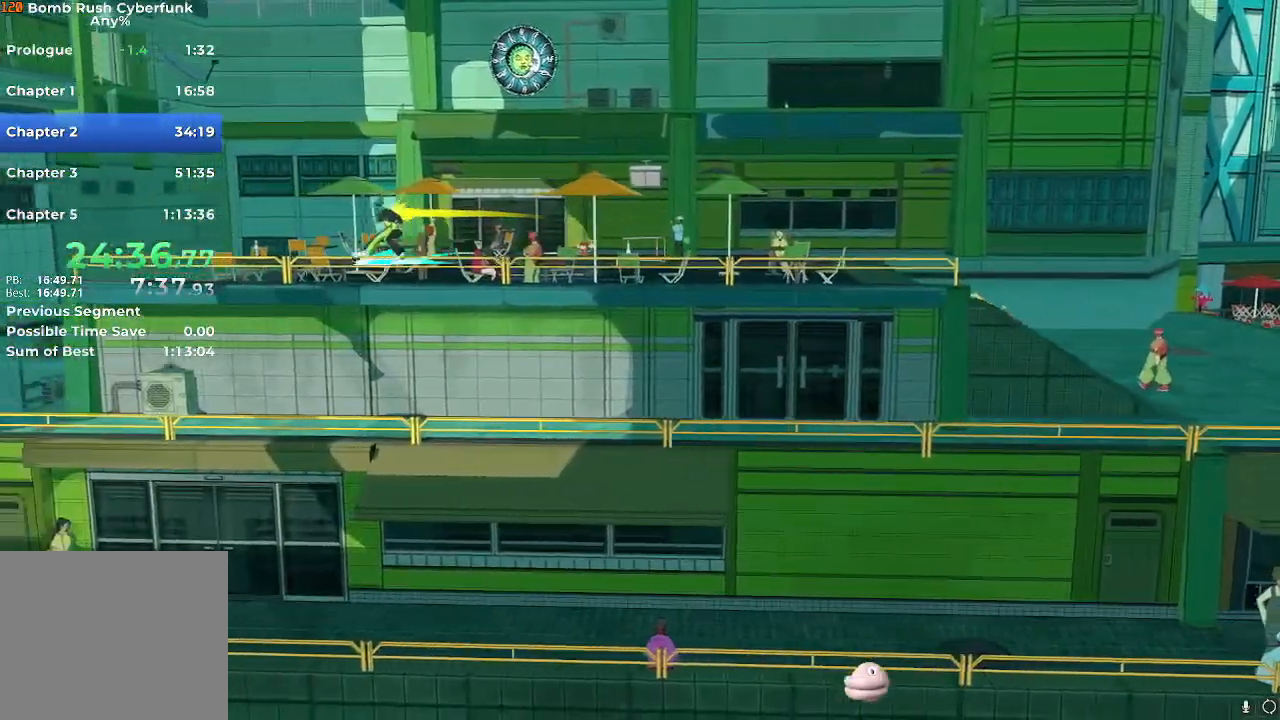
{"buttons": [], "left_stick": "up-left", "right_stick": "center", "events": [[84, "left_stick", "left"], [167, "left_stick", "down-right"], [251, "left_stick", "center"], [384, "left_stick", "down-right"], [501, "left_stick", "up-left"]]}
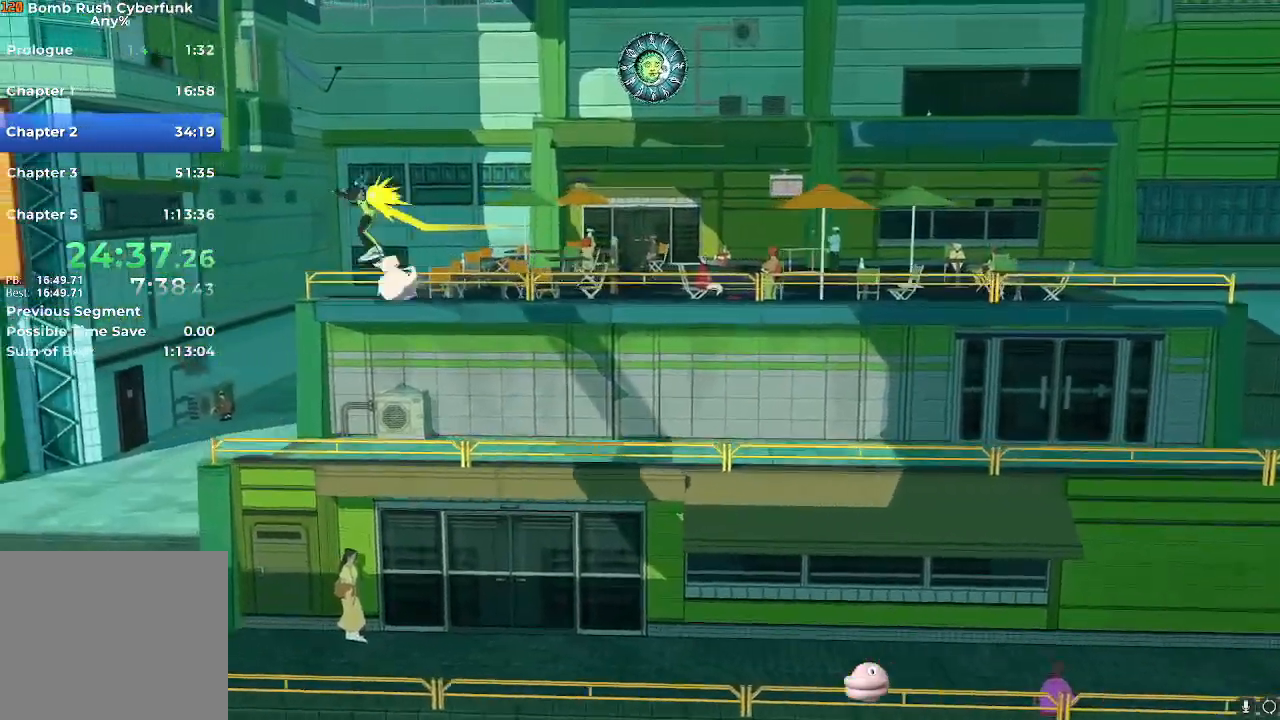
{"buttons": [], "left_stick": "left", "right_stick": "center", "events": [[117, "left_stick", "down-right"], [233, "left_stick", "up-left"], [367, "left_stick", "down-right"], [450, "left_stick", "left"]]}
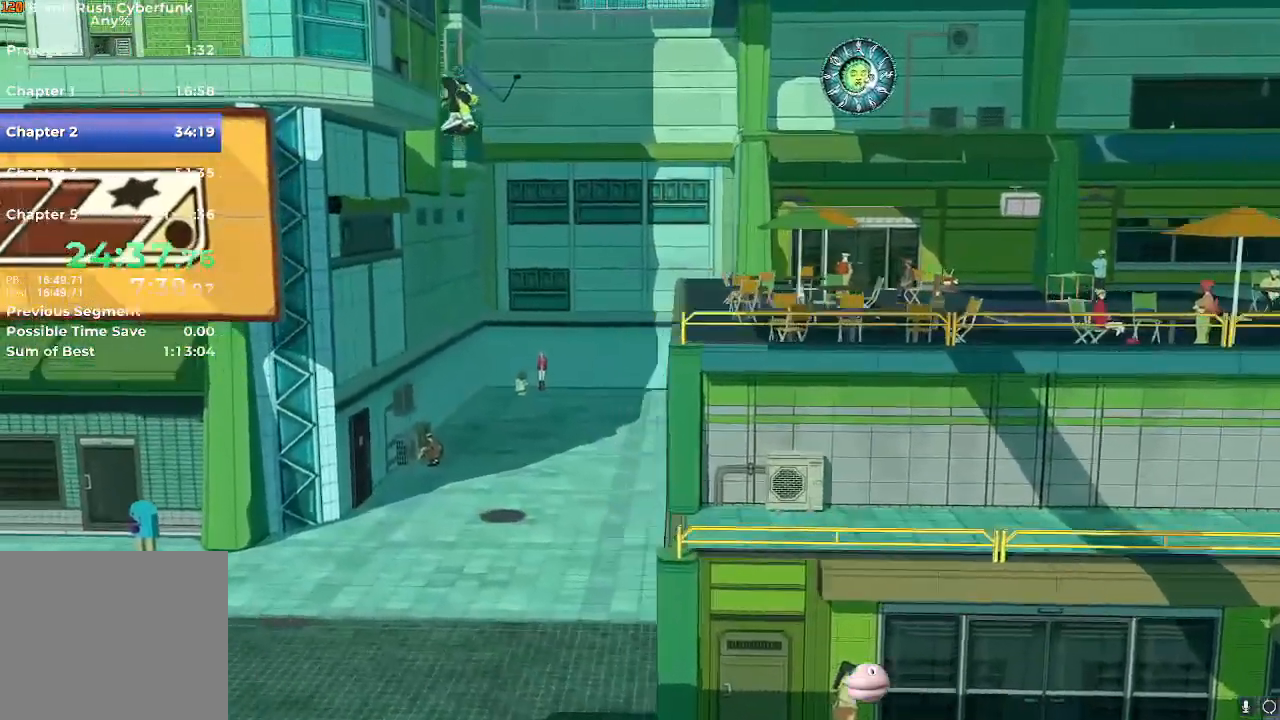
{"buttons": [], "left_stick": "down-right", "right_stick": "center", "events": [[84, "left_stick", "down-right"], [167, "left_stick", "center"], [267, "left_stick", "down-right"], [401, "left_stick", "left"], [451, "left_stick", "down-right"]]}
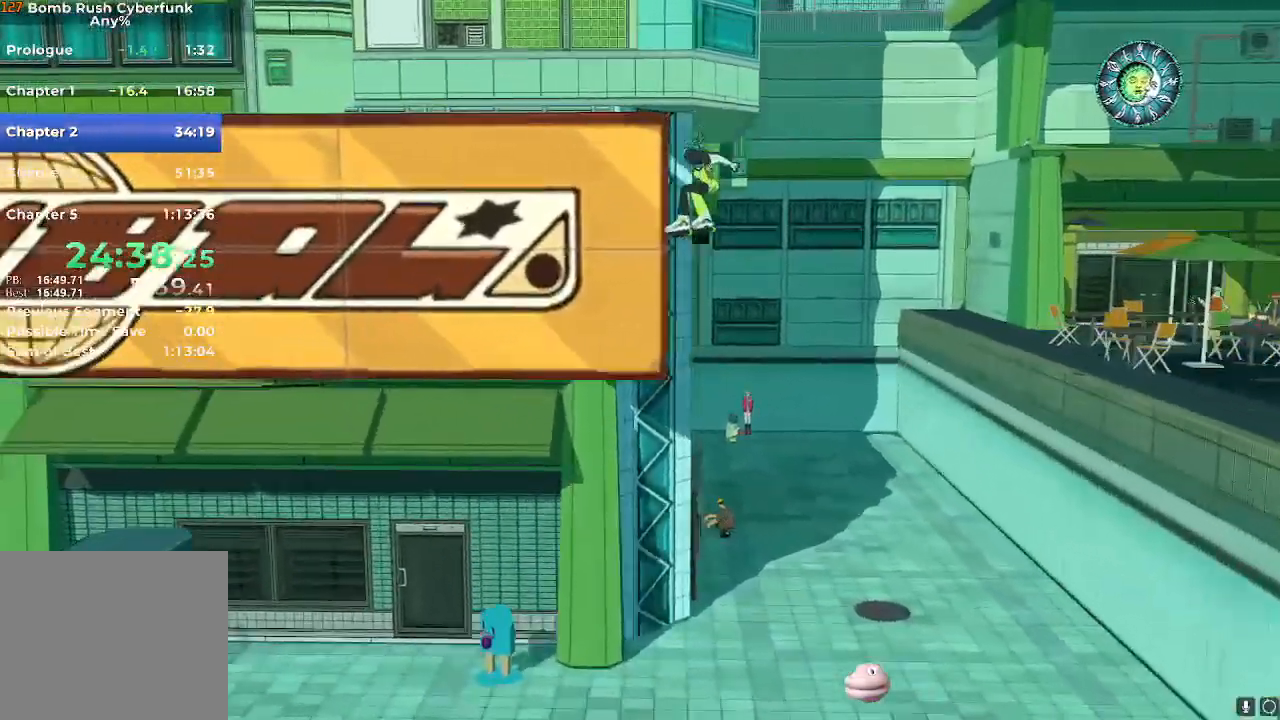
{"buttons": [], "left_stick": "down-right", "right_stick": "center", "events": [[67, "left_stick", "up-left"], [150, "left_stick", "down-right"], [233, "left_stick", "center"], [300, "left_stick", "down-right"], [400, "left_stick", "center"], [467, "left_stick", "down-right"]]}
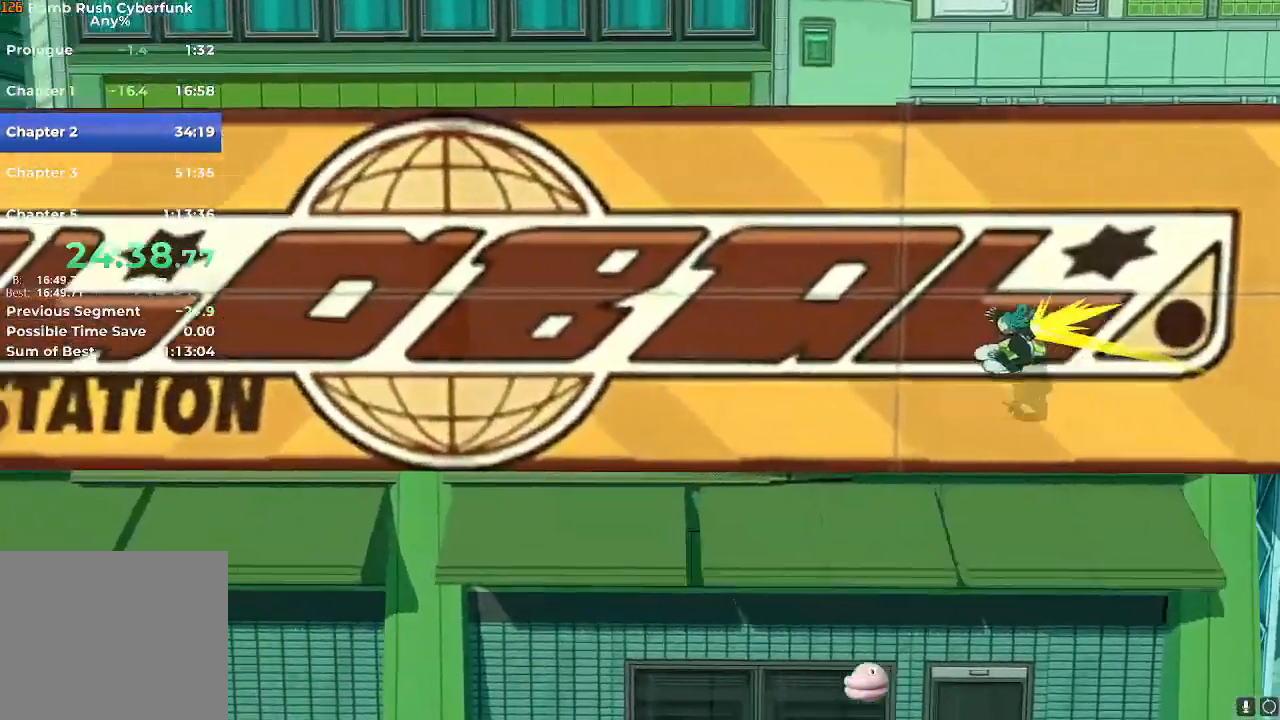
{"buttons": [], "left_stick": "down-right", "right_stick": "center", "events": [[50, "left_stick", "center"], [117, "left_stick", "down-right"]]}
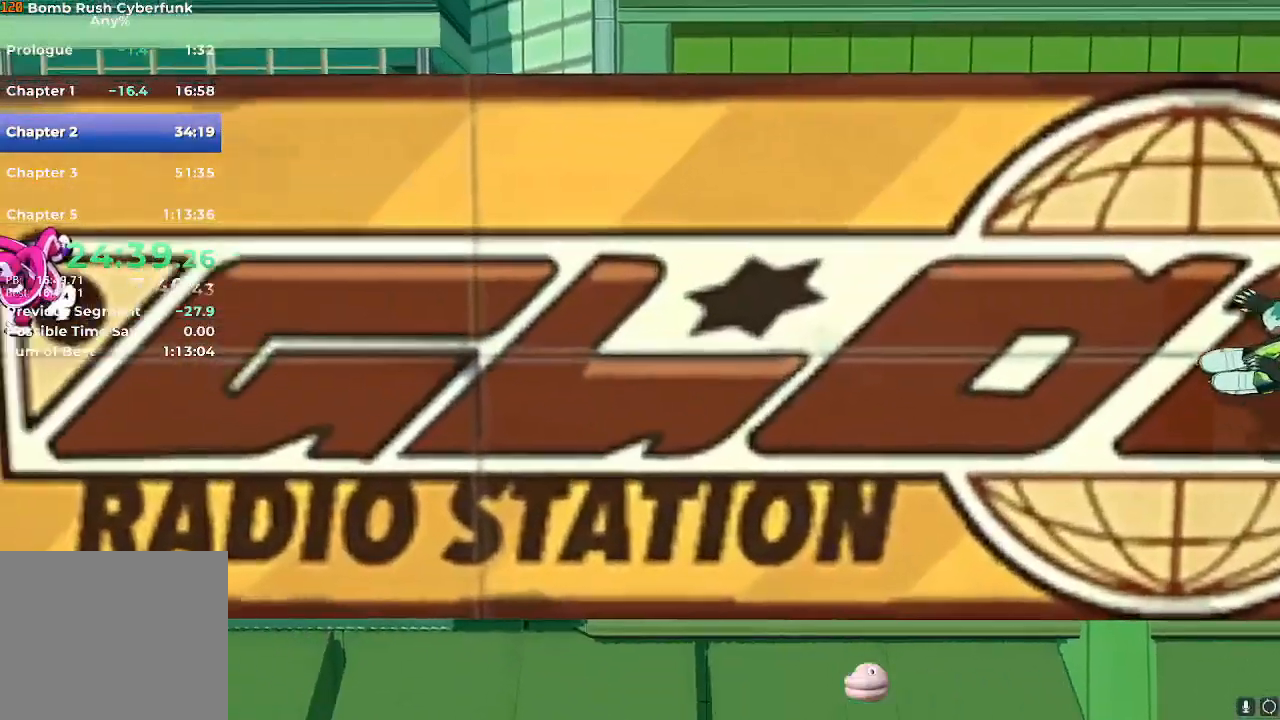
{"buttons": [], "left_stick": "right", "right_stick": "center", "events": [[83, "left_stick", "center"], [434, "left_stick", "right"]]}
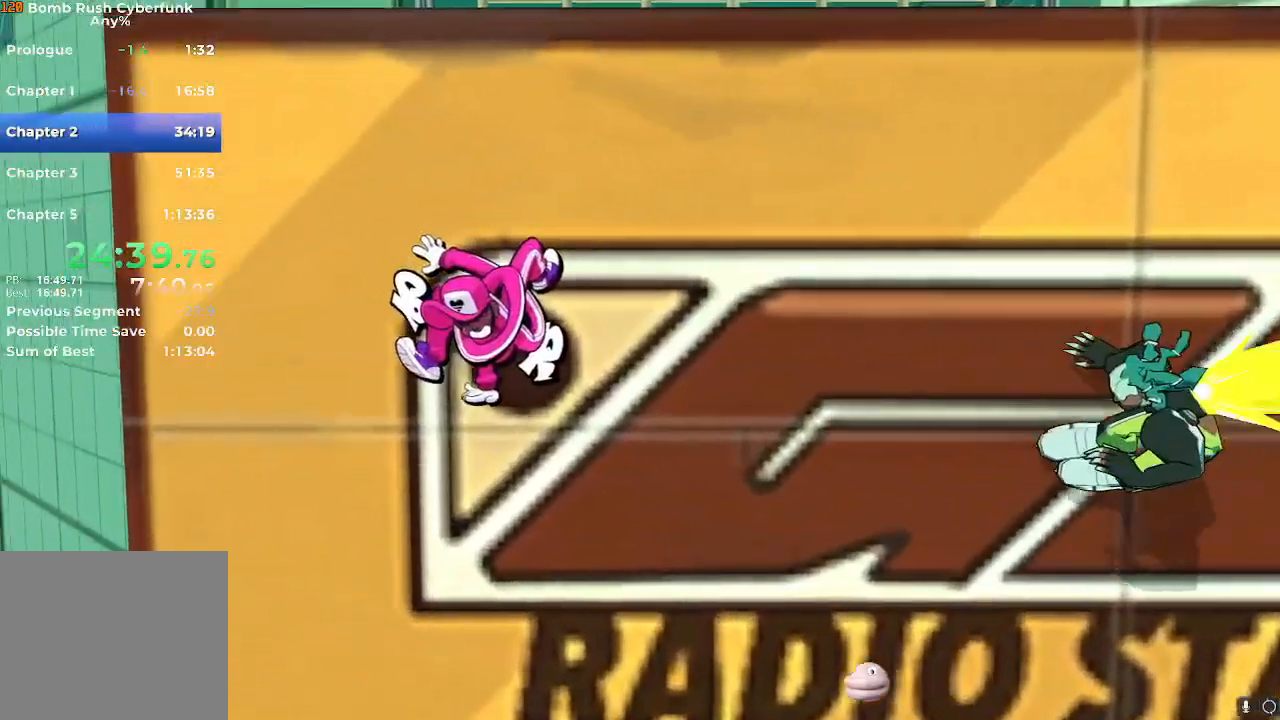
{"buttons": [], "left_stick": "down-right", "right_stick": "center", "events": [[134, "left_stick", "center"], [417, "left_stick", "down-right"]]}
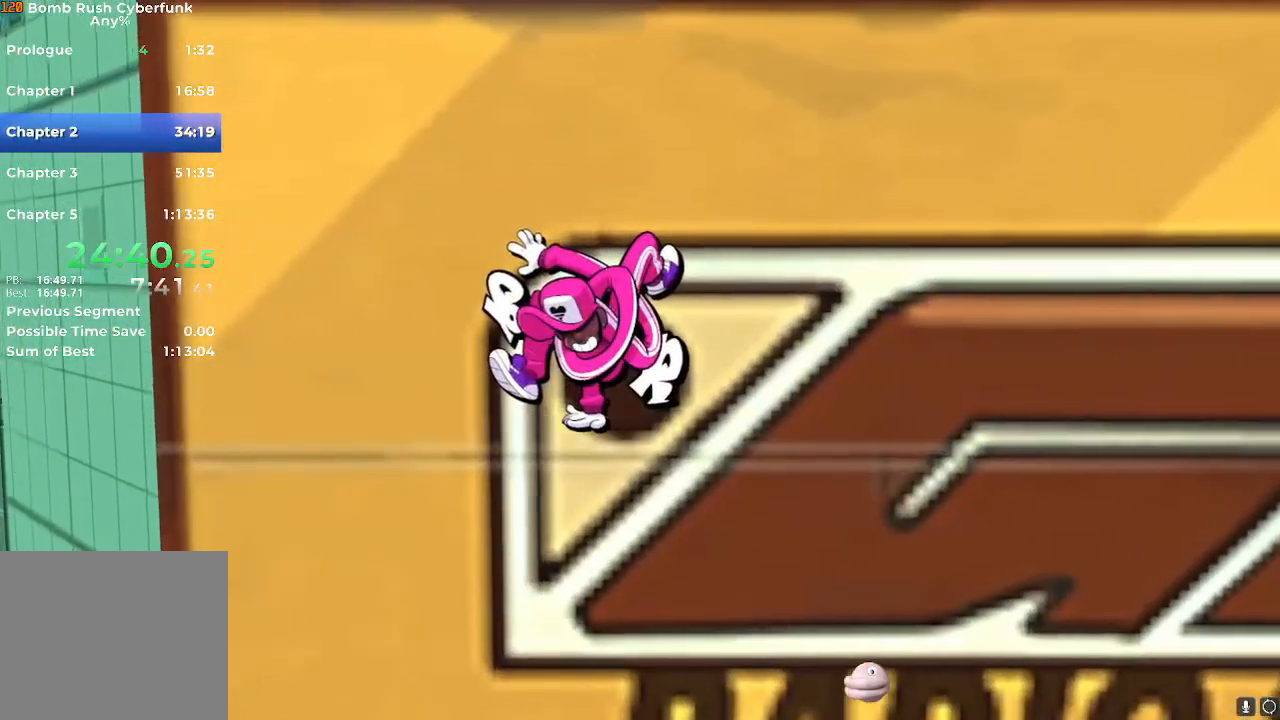
{"buttons": [], "left_stick": "center", "right_stick": "center", "events": [[117, "left_stick", "left"], [250, "left_stick", "right"], [417, "left_stick", "left"], [484, "left_stick", "center"]]}
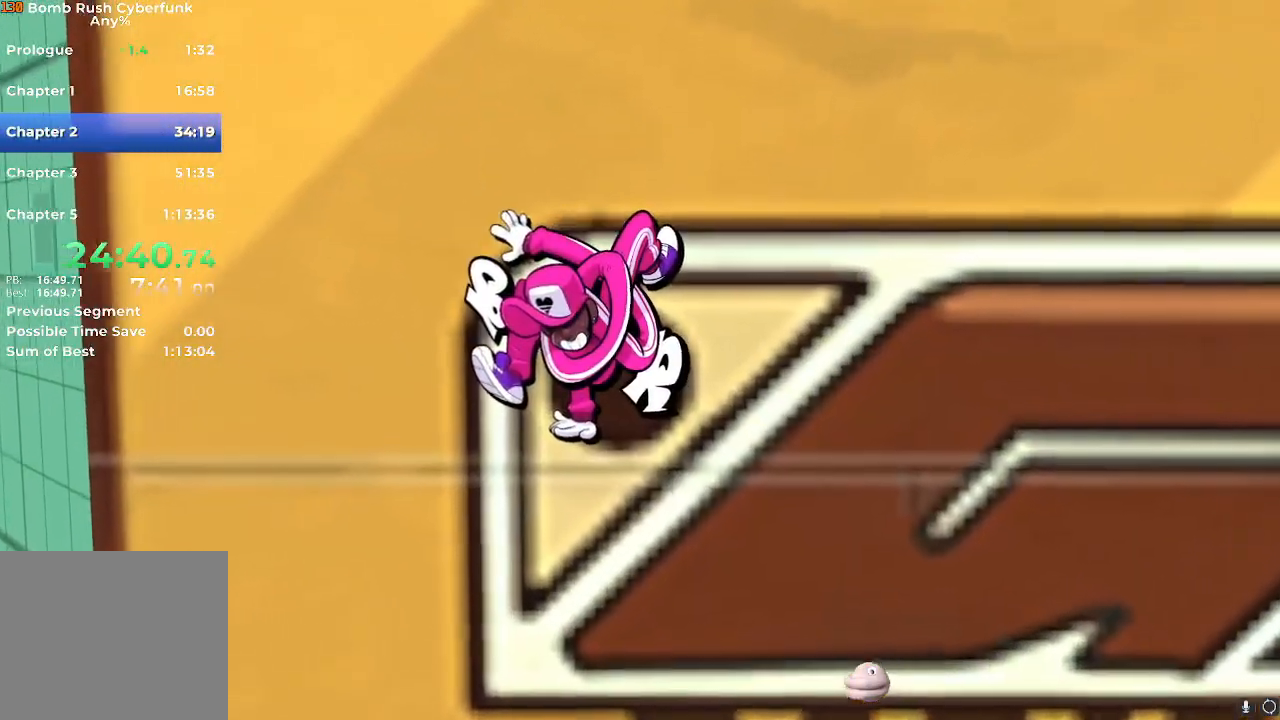
{"buttons": [], "left_stick": "center", "right_stick": "center", "events": [[17, "left_stick", "down-right"], [184, "left_stick", "center"]]}
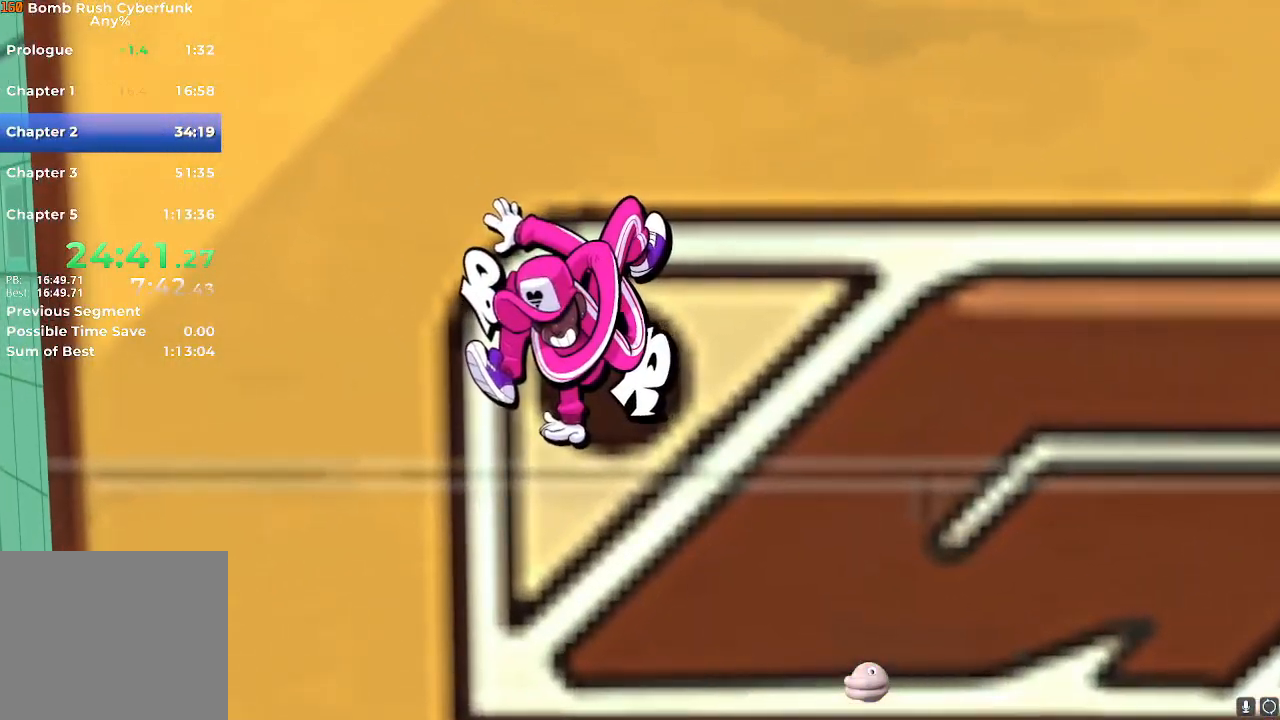
{"buttons": [], "left_stick": "down", "right_stick": "center", "events": [[450, "left_stick", "down"]]}
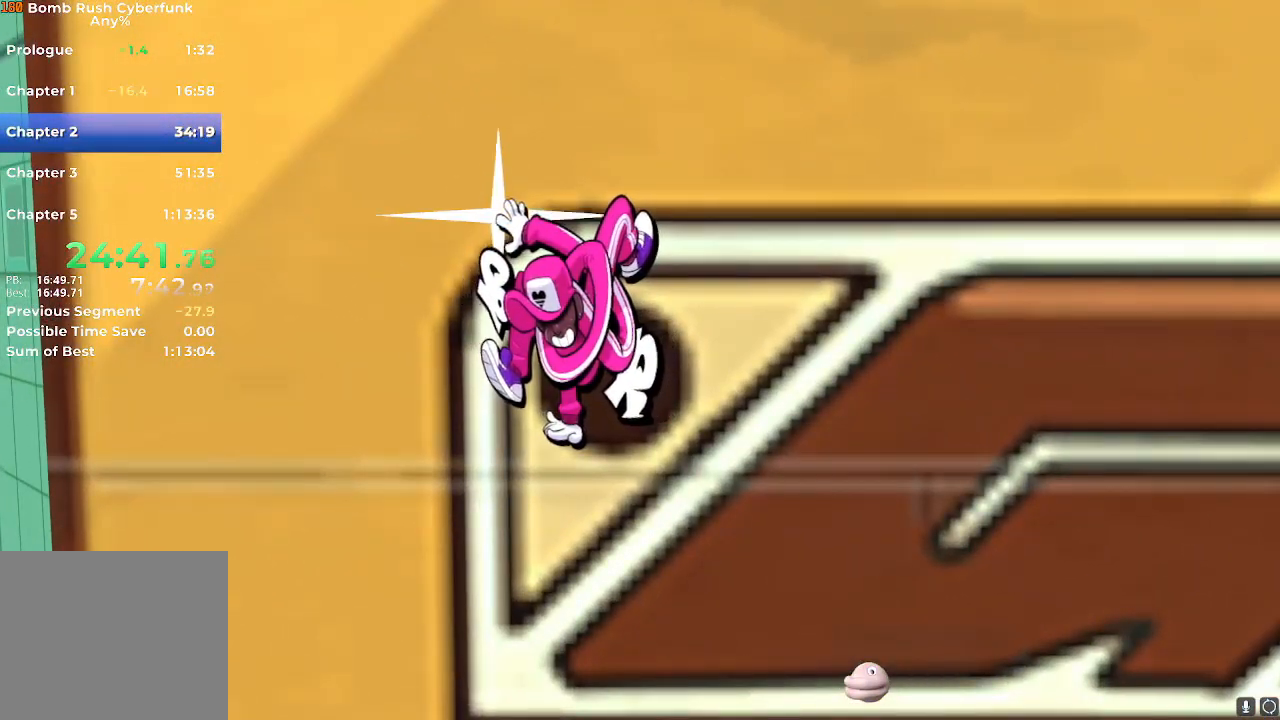
{"buttons": [], "left_stick": "center", "right_stick": "center", "events": [[34, "right_stick", "right"], [334, "left_stick", "center"], [367, "right_stick", "center"]]}
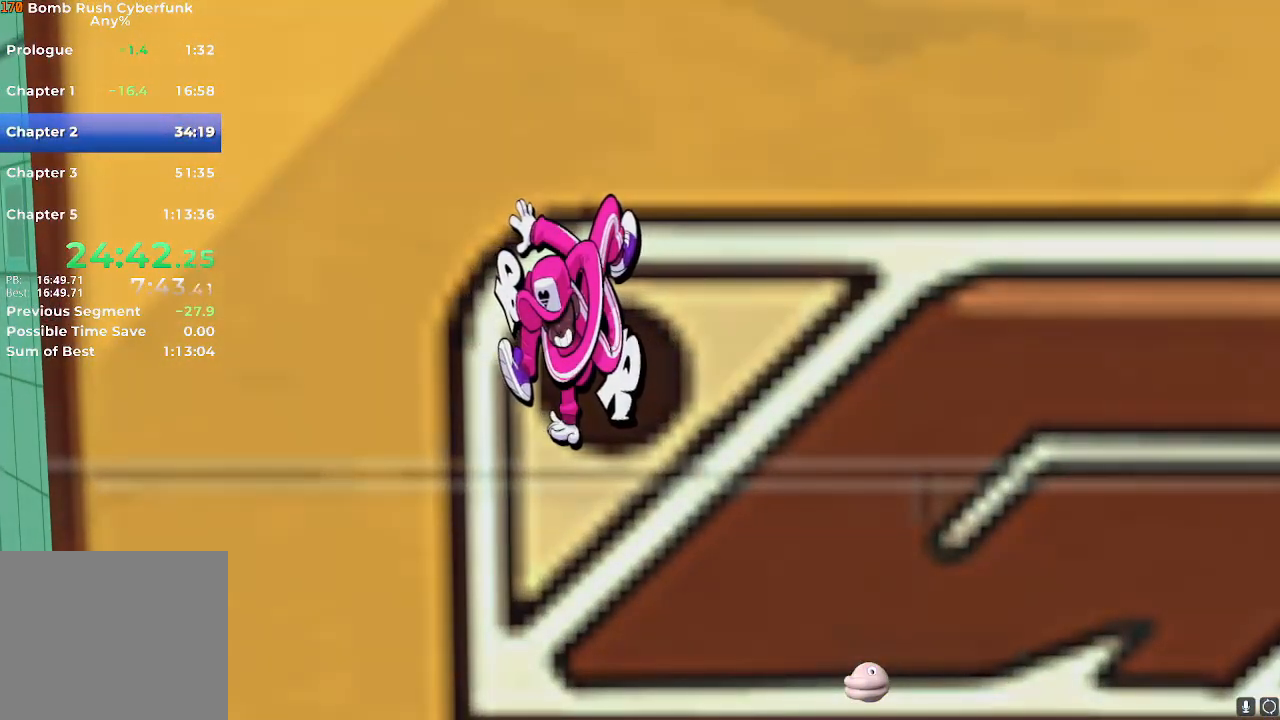
{"buttons": [], "left_stick": "down", "right_stick": "right", "events": [[334, "left_stick", "down"], [384, "right_stick", "right"]]}
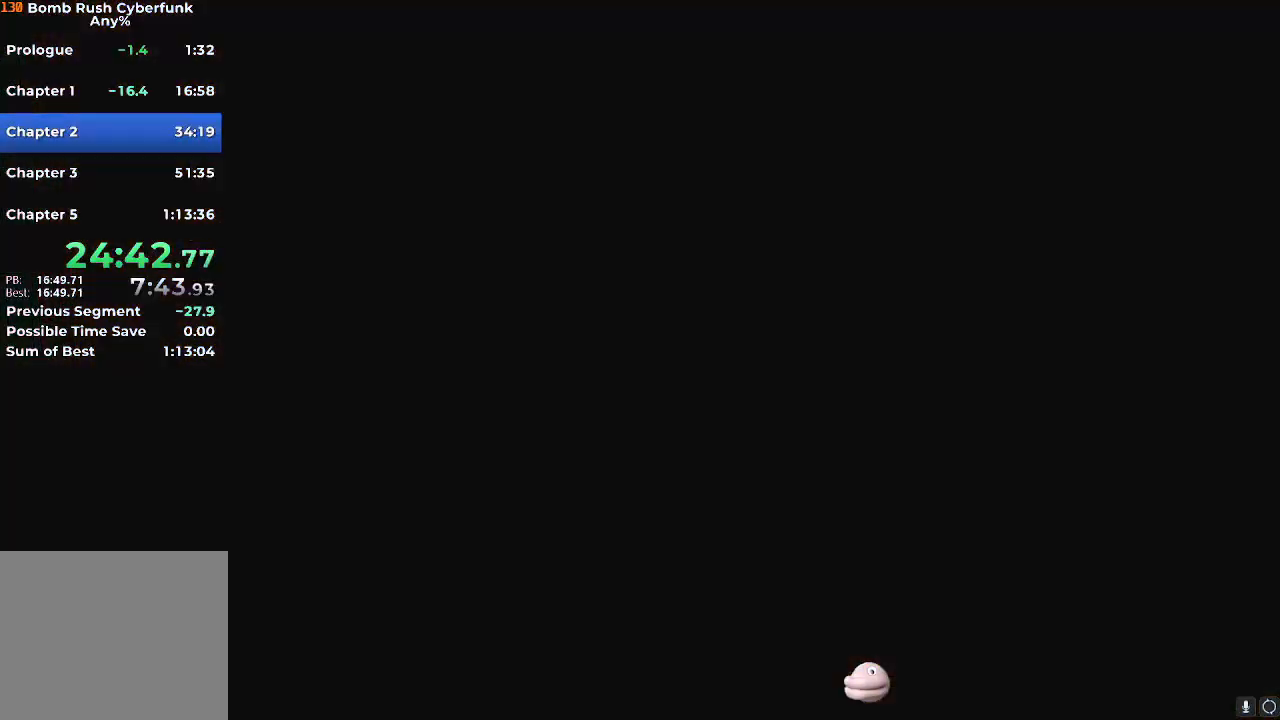
{"buttons": [], "left_stick": "down-right", "right_stick": "center", "events": [[33, "left_stick", "down-right"], [150, "right_stick", "center"], [250, "A", "down"], [317, "A", "up"], [333, "L2", "down"], [500, "L2", "up"]]}
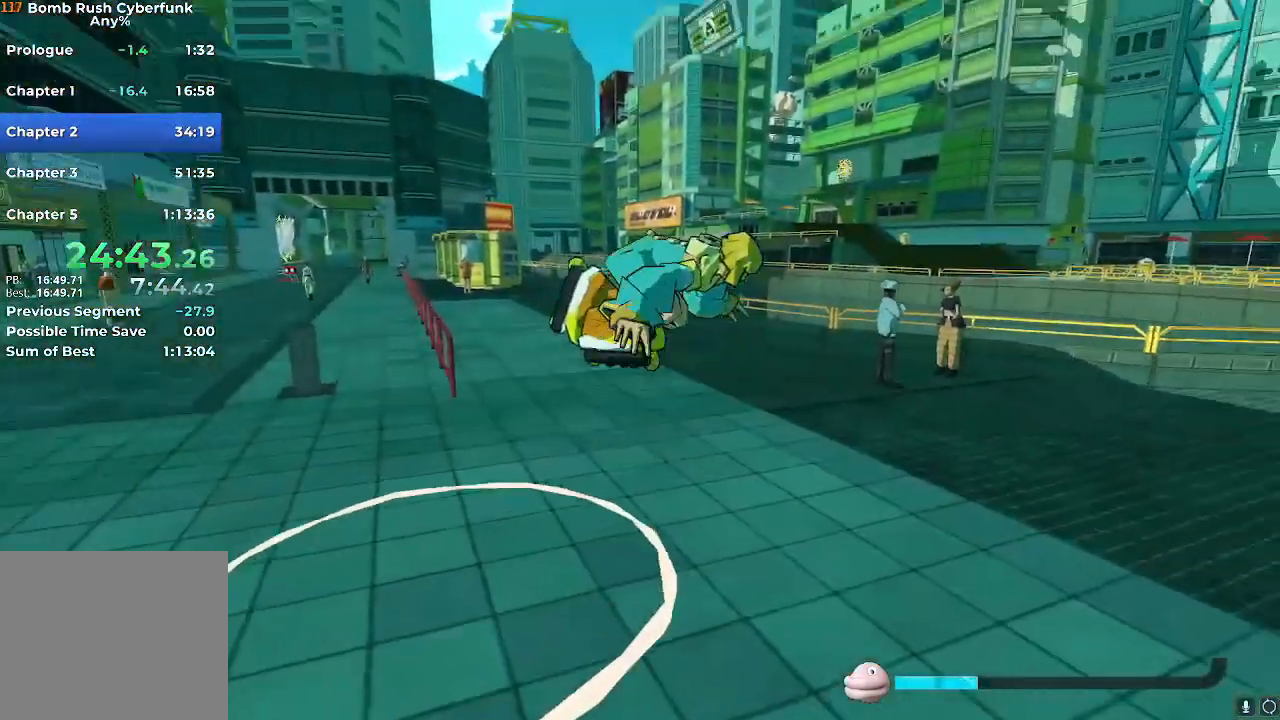
{"buttons": ["R2"], "left_stick": "down-right", "right_stick": "right", "events": [[134, "A", "down"], [234, "A", "up"], [234, "R2", "down"], [401, "right_stick", "right"]]}
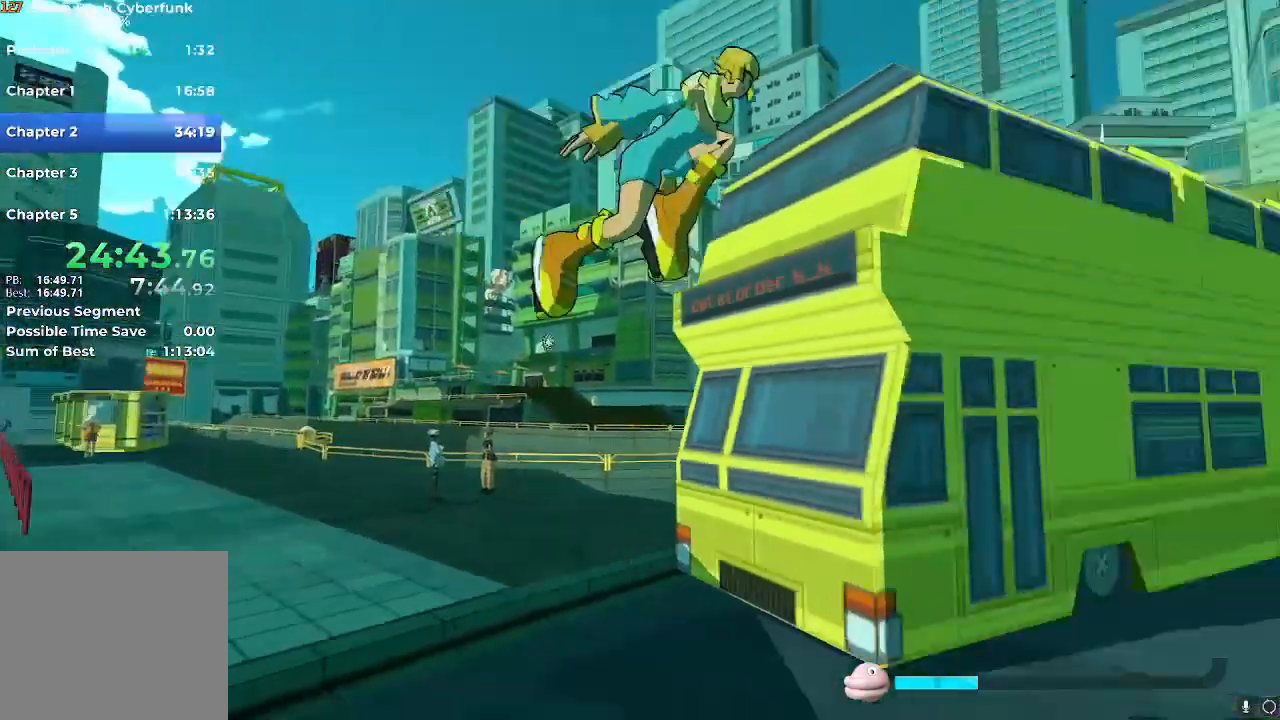
{"buttons": ["R2"], "left_stick": "right", "right_stick": "right", "events": [[283, "left_stick", "right"]]}
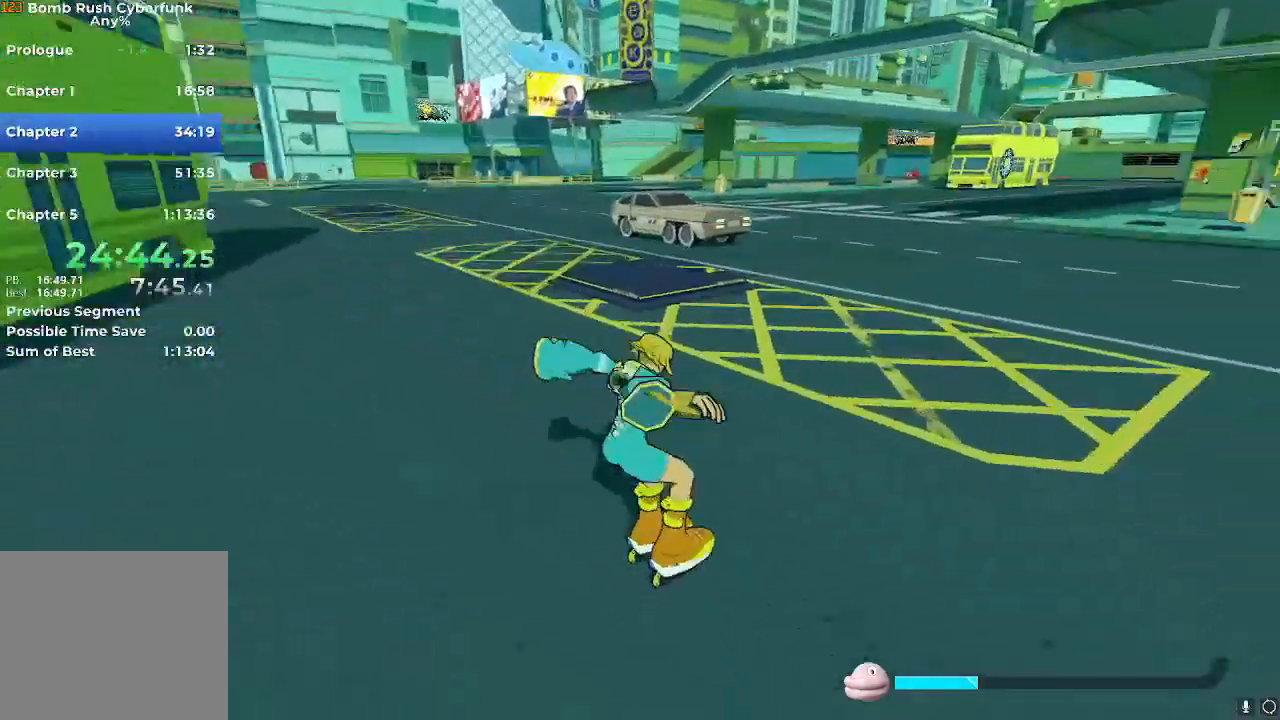
{"buttons": ["R2"], "left_stick": "up-right", "right_stick": "center", "events": [[17, "left_stick", "up-right"], [150, "right_stick", "center"], [217, "A", "down"], [317, "A", "up"], [317, "L2", "down"], [467, "L2", "up"]]}
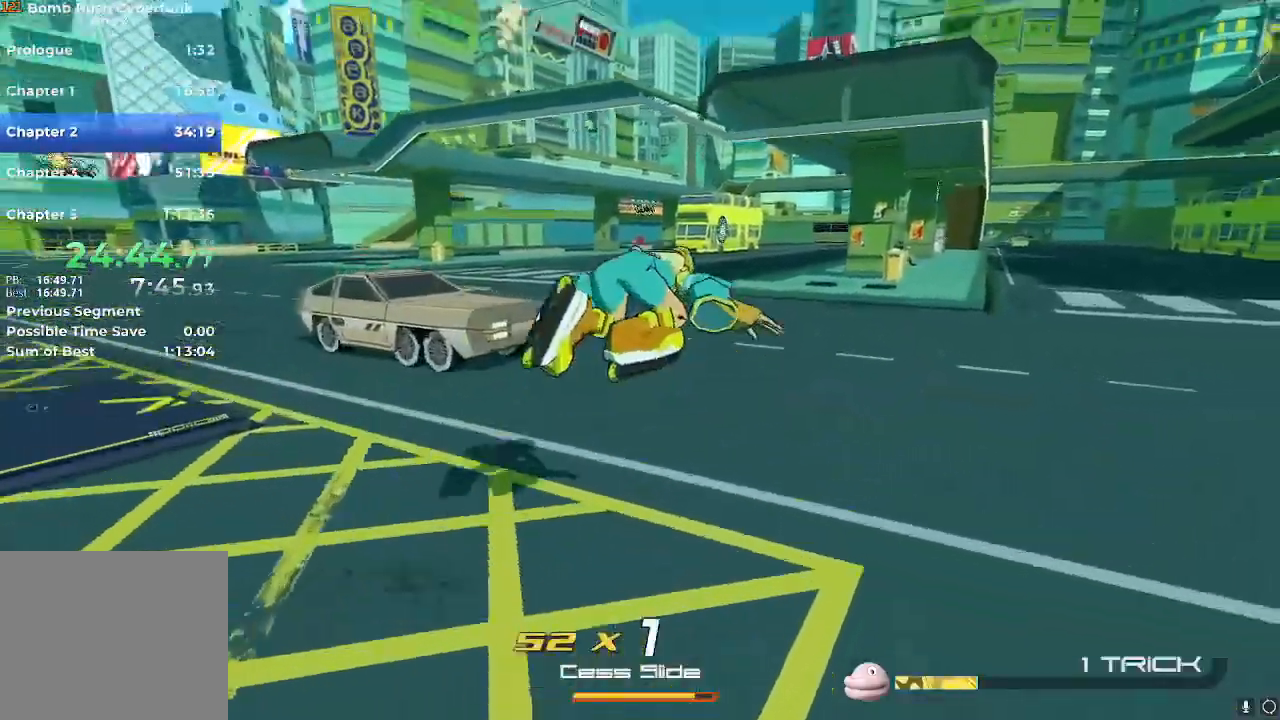
{"buttons": ["R2"], "left_stick": "up-right", "right_stick": "center", "events": [[166, "A", "down"], [233, "A", "up"], [350, "R2", "up"], [467, "R2", "down"]]}
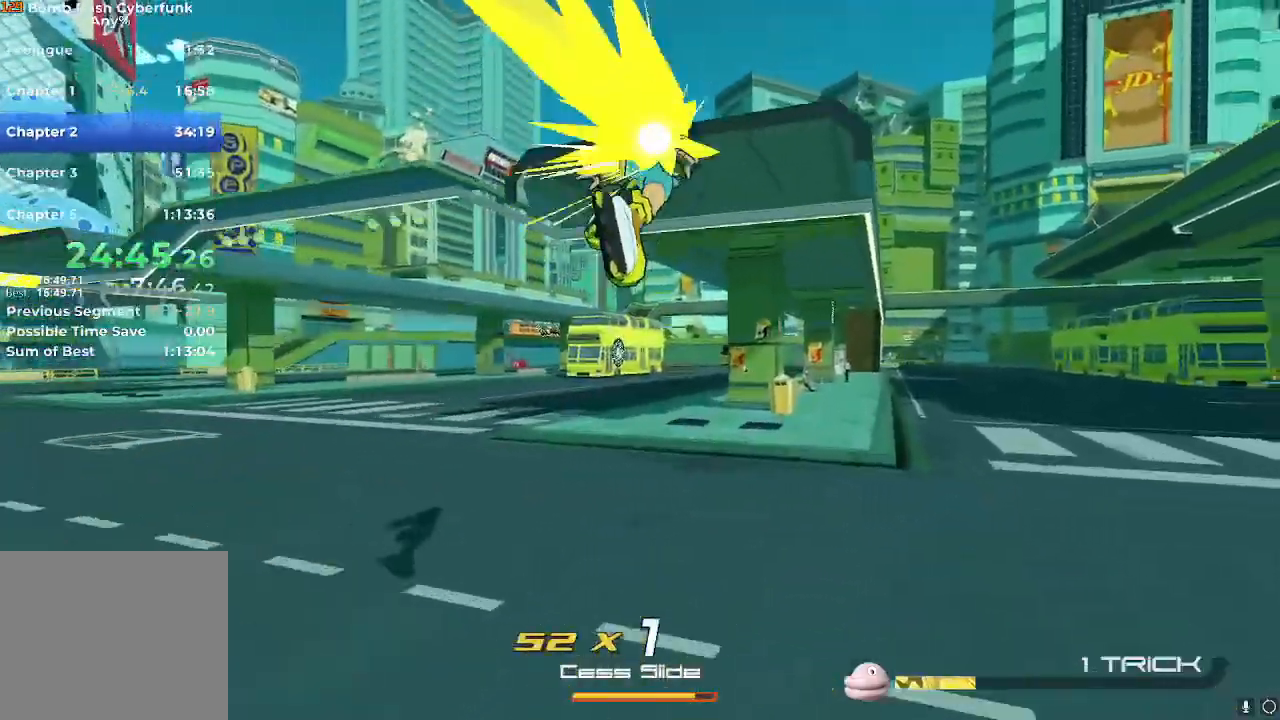
{"buttons": ["R2"], "left_stick": "up-right", "right_stick": "center", "events": []}
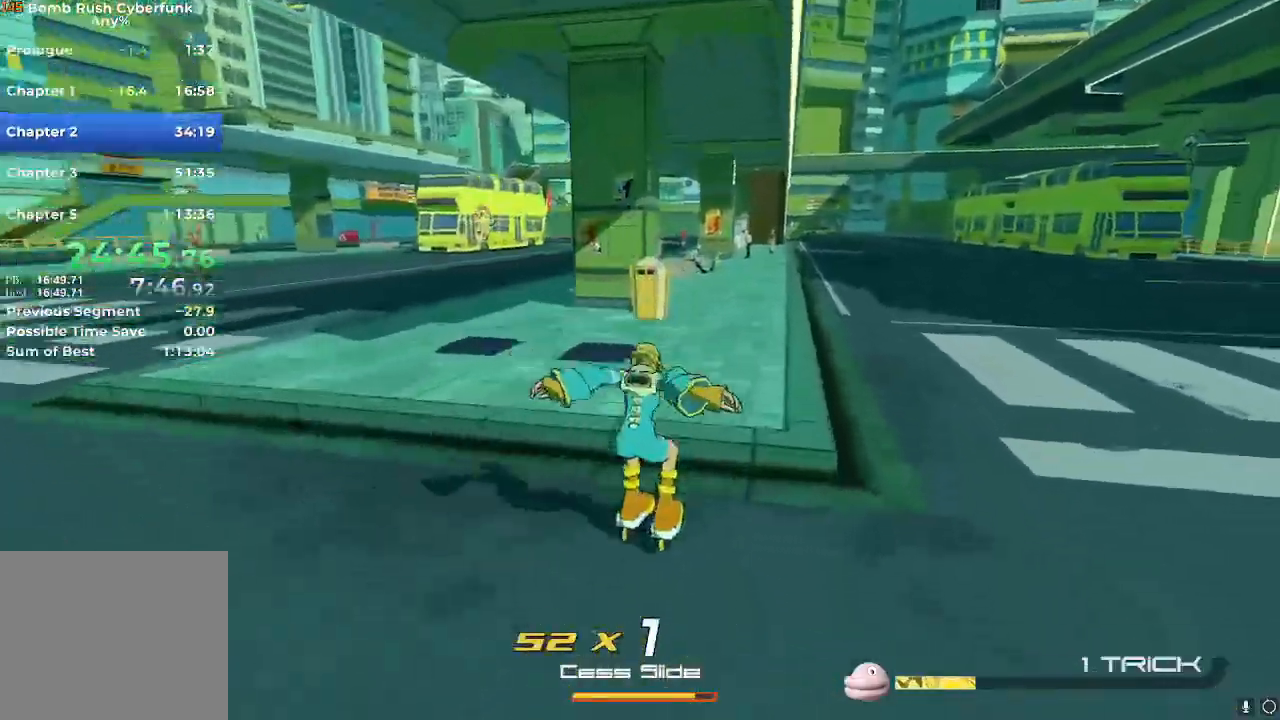
{"buttons": [], "left_stick": "up", "right_stick": "center"}
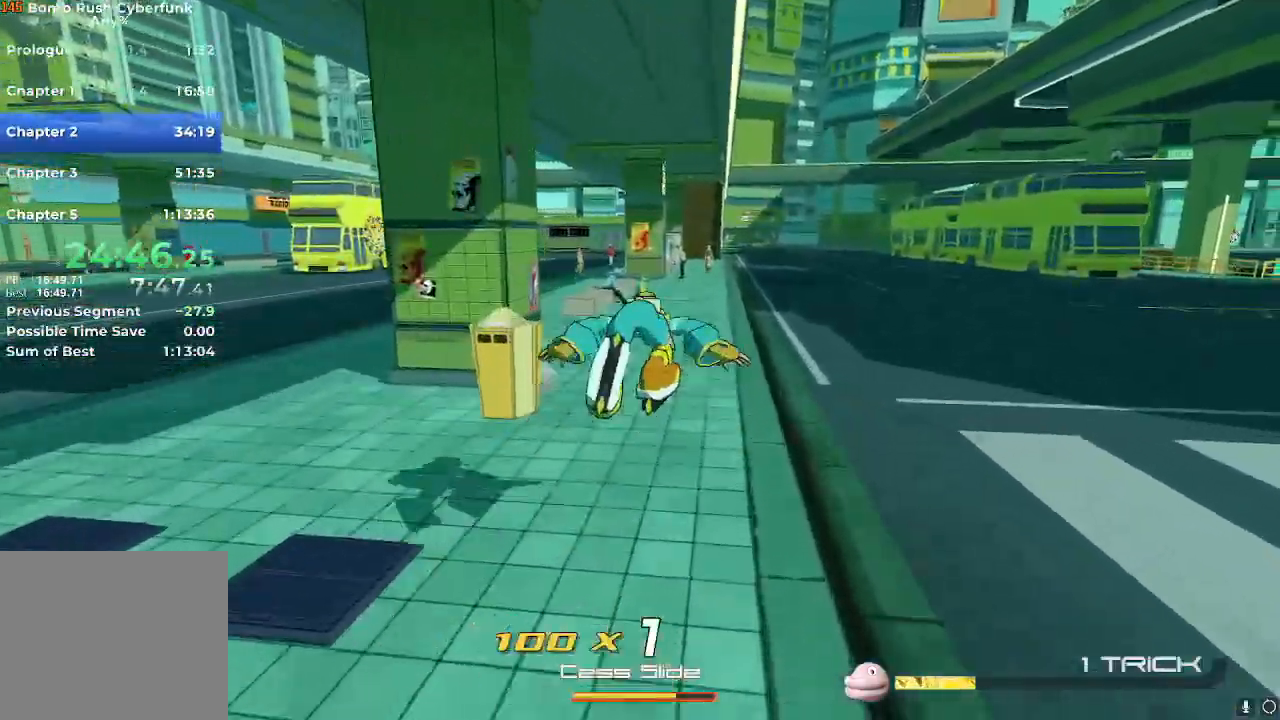
{"buttons": ["R2"], "left_stick": "up", "right_stick": "center"}